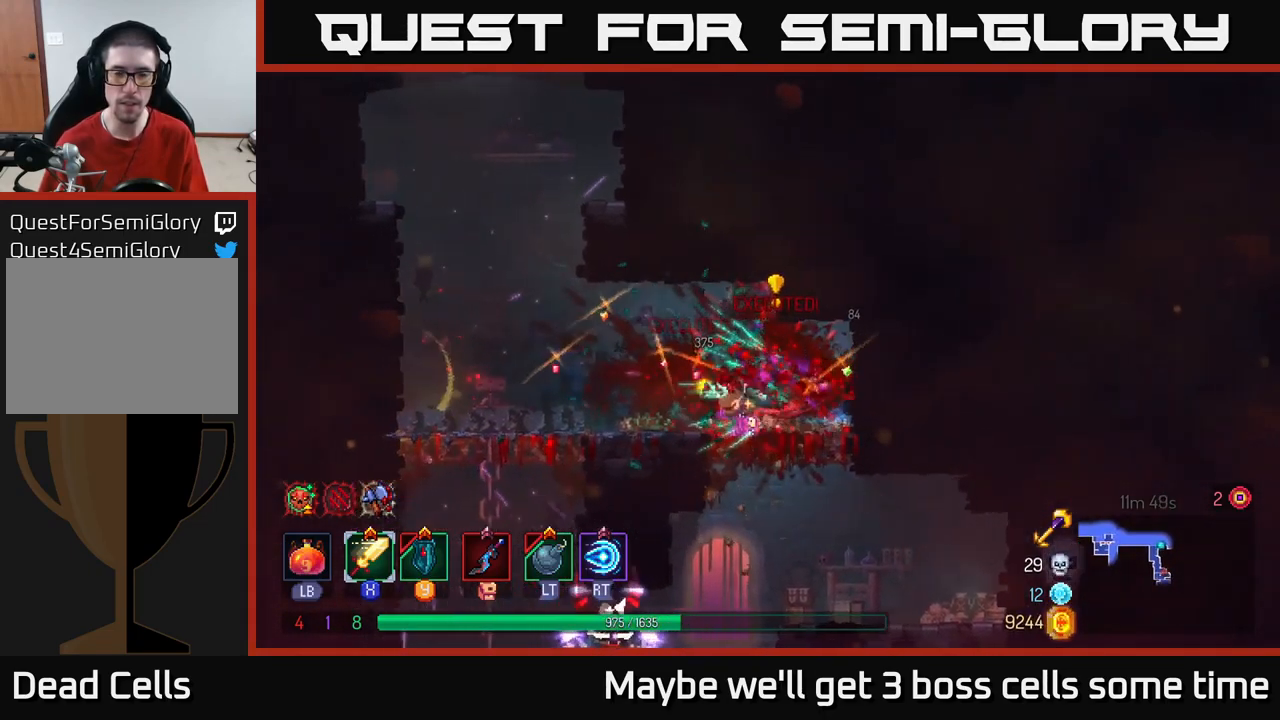
Gameplay with a controller (Xbox layout); each line is a JSON object with the inputs held at the frame after it. "events" lists button and stick changes between this image and that frame as [ms after this image, input, new state], when the widget could be followed in between.
{"buttons": ["A"], "left_stick": "down", "right_stick": "center", "events": [[33, "left_stick", "right"], [350, "left_stick", "down"], [450, "A", "down"]]}
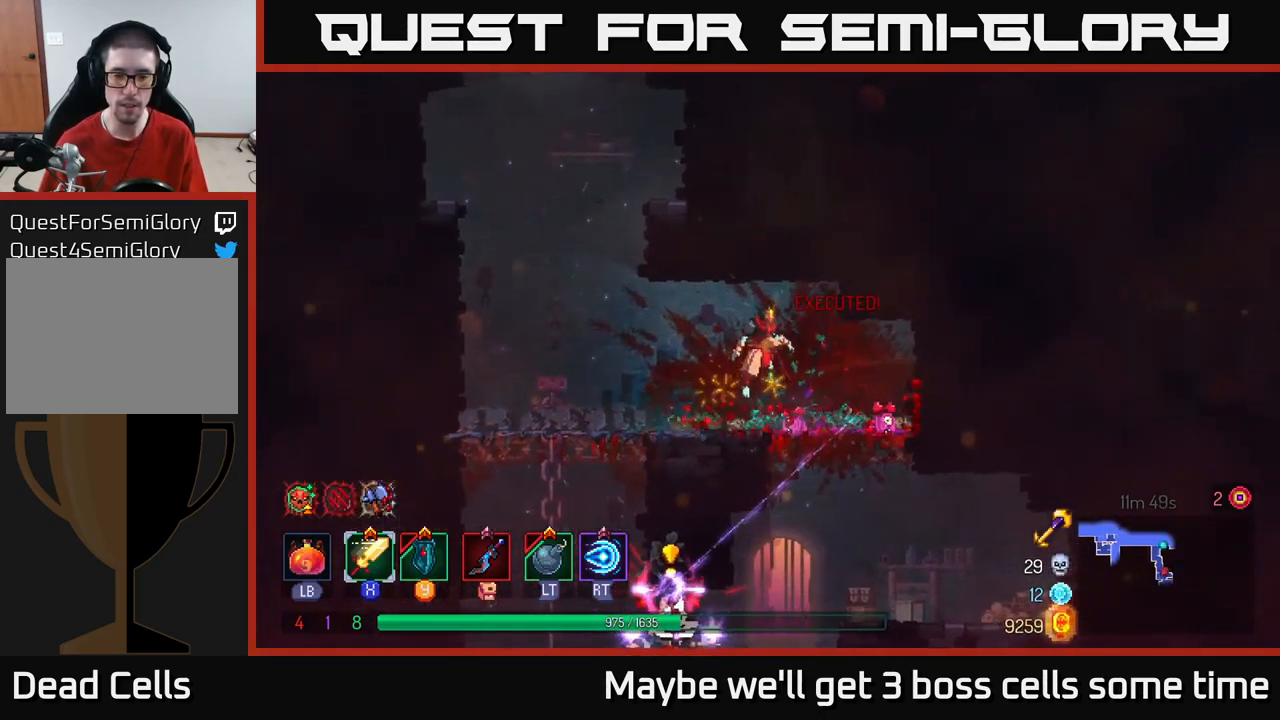
{"buttons": [], "left_stick": "center", "right_stick": "center", "events": [[17, "A", "up"], [50, "A", "down"], [150, "A", "up"], [200, "left_stick", "down-right"], [317, "left_stick", "left"], [483, "left_stick", "center"]]}
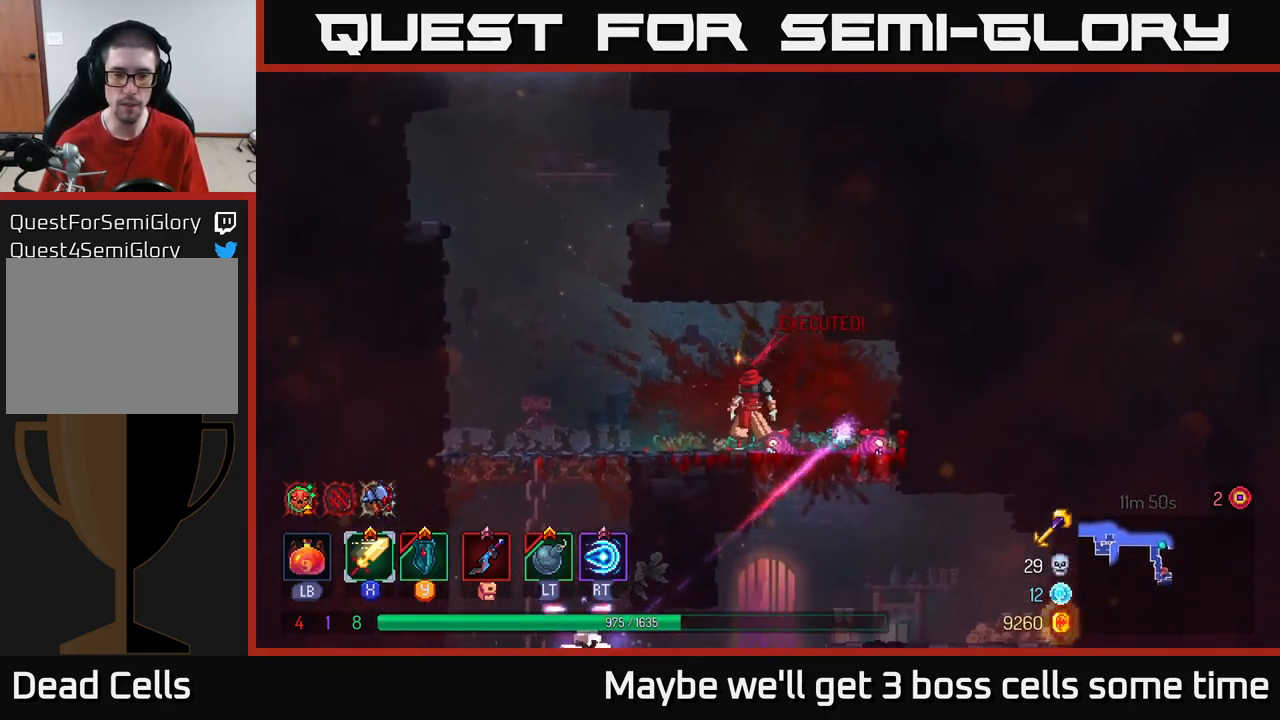
{"buttons": [], "left_stick": "down", "right_stick": "center", "events": [[150, "left_stick", "right"], [283, "left_stick", "down"], [333, "A", "down"], [367, "A", "up"], [400, "A", "down"], [500, "A", "up"]]}
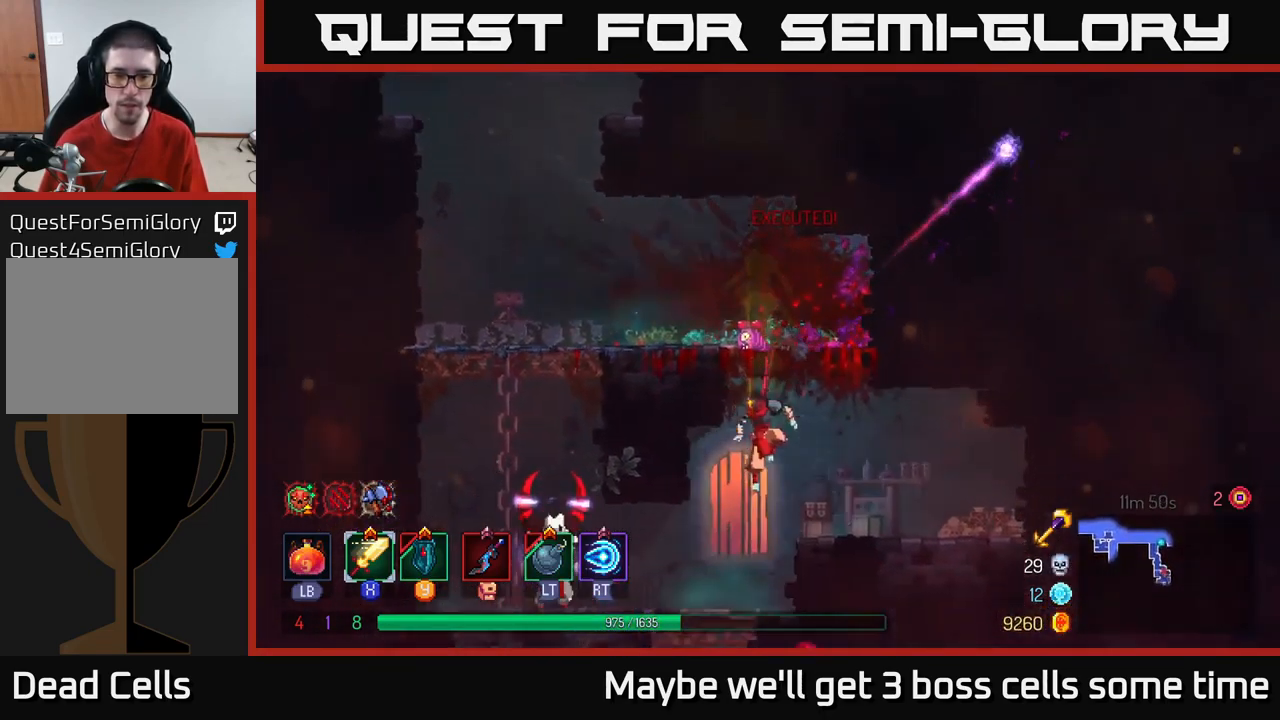
{"buttons": [], "left_stick": "center", "right_stick": "center", "events": [[133, "left_stick", "left"], [367, "left_stick", "center"]]}
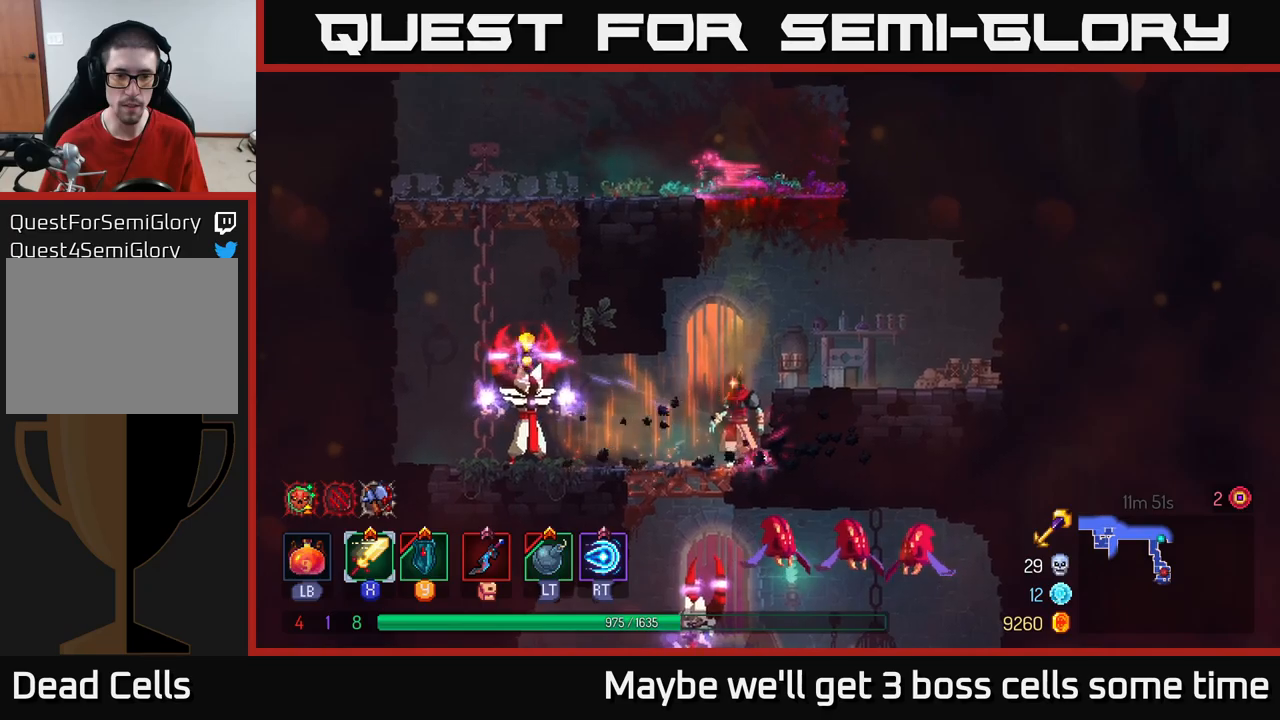
{"buttons": [], "left_stick": "left", "right_stick": "center", "events": [[300, "left_stick", "left"], [400, "Y", "down"], [467, "Y", "up"]]}
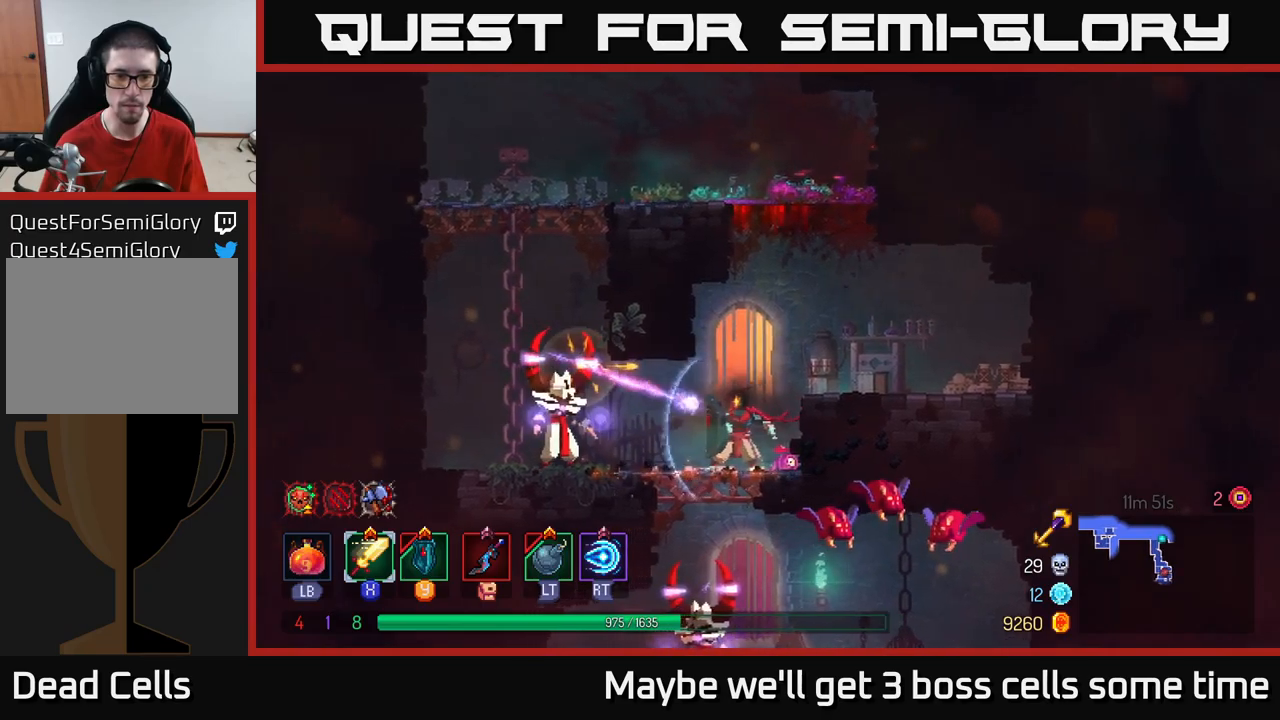
{"buttons": [], "left_stick": "left", "right_stick": "center", "events": [[84, "B", "down"], [167, "B", "up"], [300, "X", "down"], [350, "X", "up"]]}
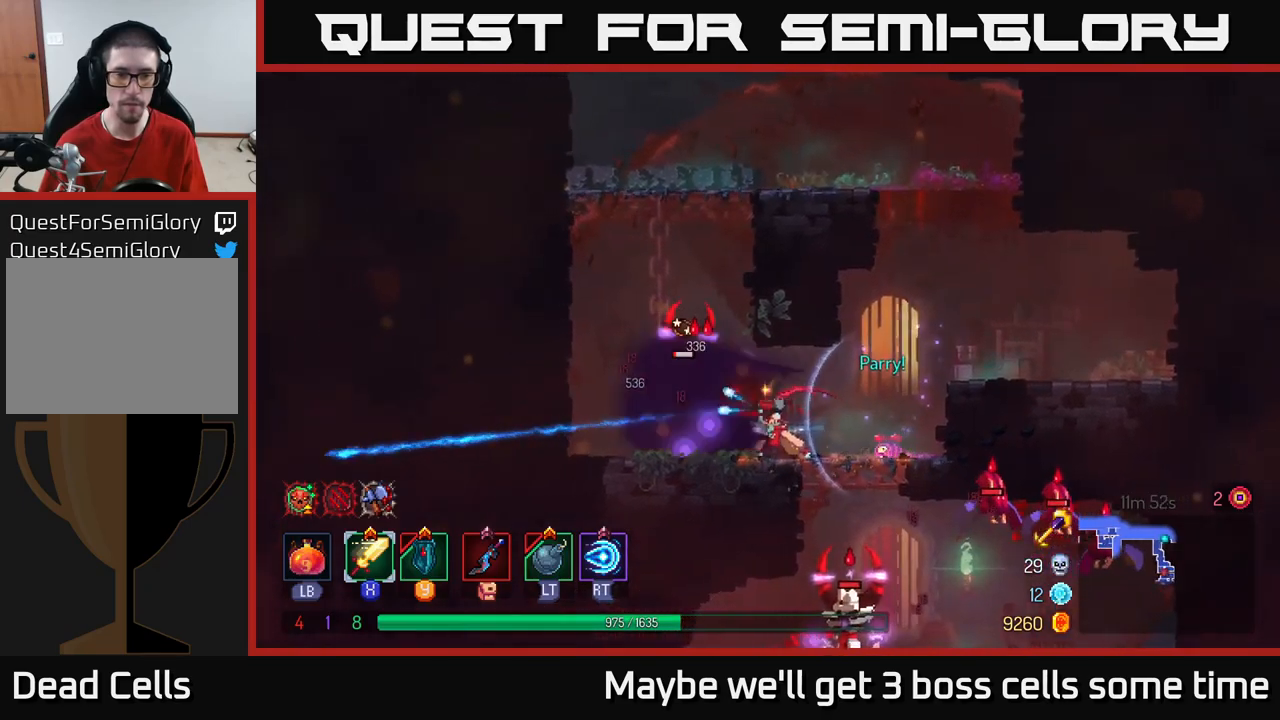
{"buttons": [], "left_stick": "right", "right_stick": "center", "events": [[84, "left_stick", "center"], [134, "X", "down"], [250, "X", "up"], [500, "left_stick", "right"]]}
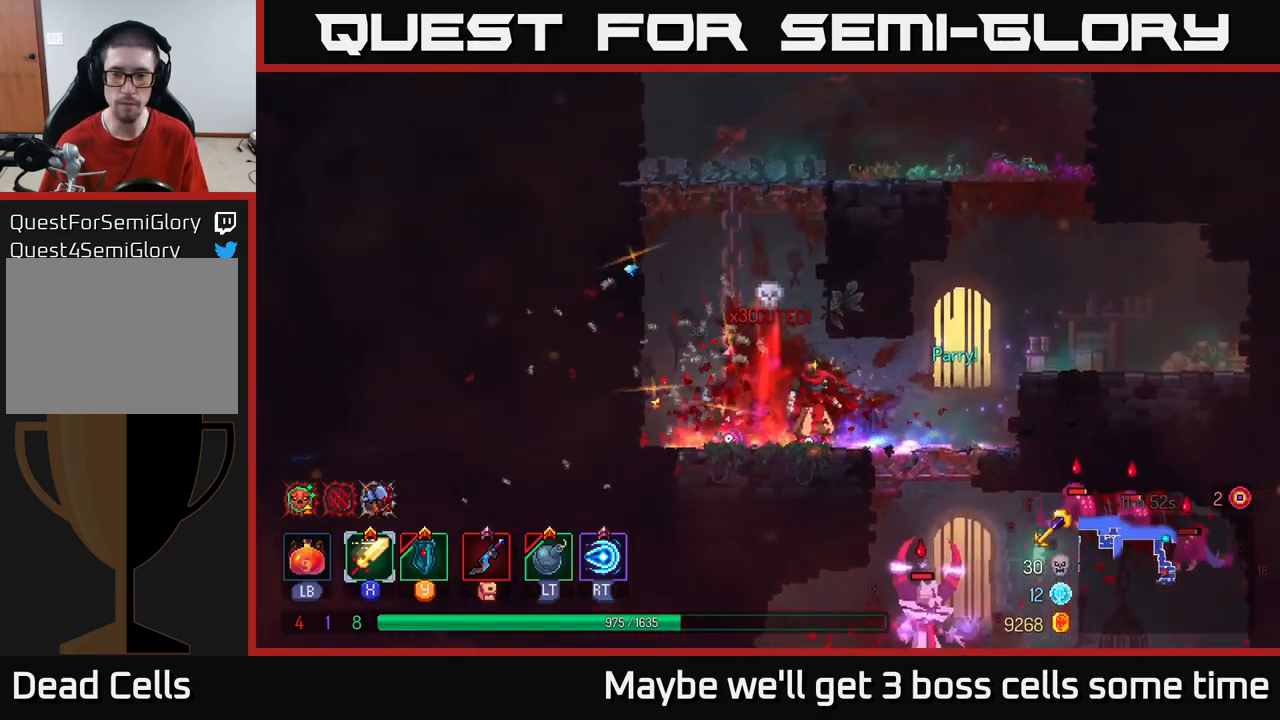
{"buttons": ["A"], "left_stick": "down", "right_stick": "center", "events": [[284, "left_stick", "down"], [300, "A", "down"], [350, "A", "up"], [417, "A", "down"]]}
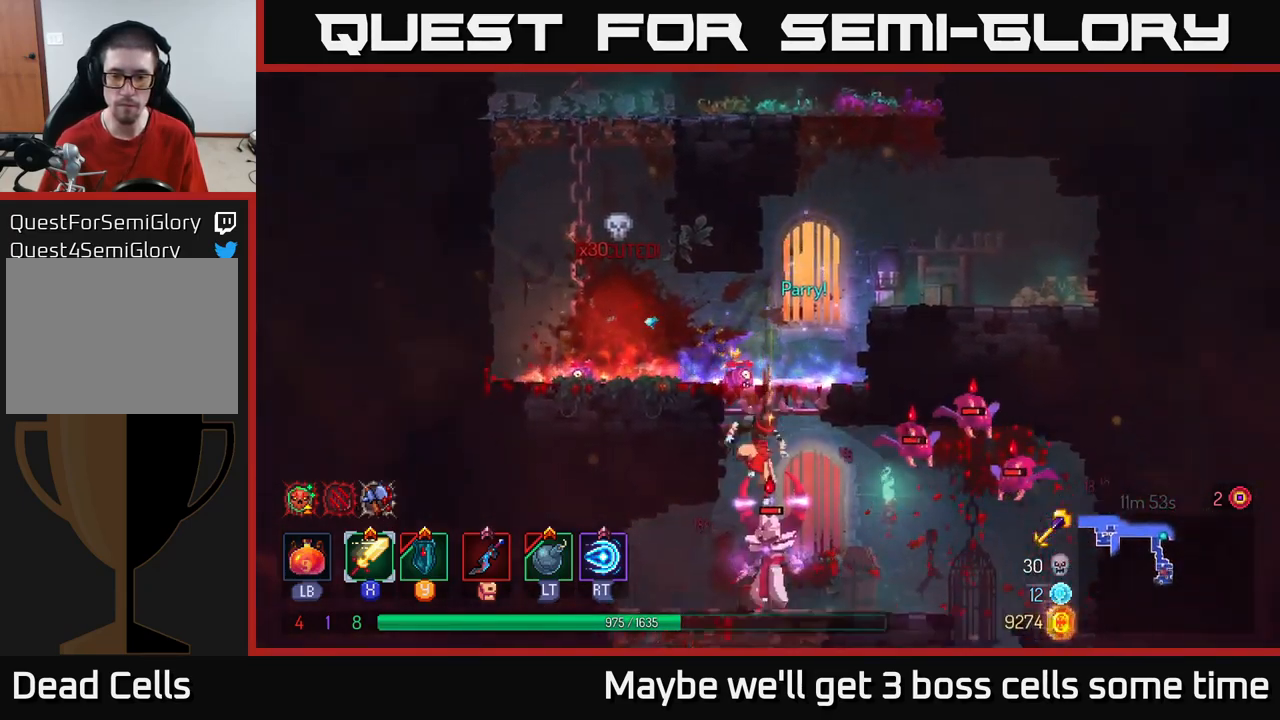
{"buttons": ["A"], "left_stick": "right", "right_stick": "center", "events": [[17, "A", "up"], [134, "left_stick", "center"], [250, "left_stick", "right"], [400, "A", "down"]]}
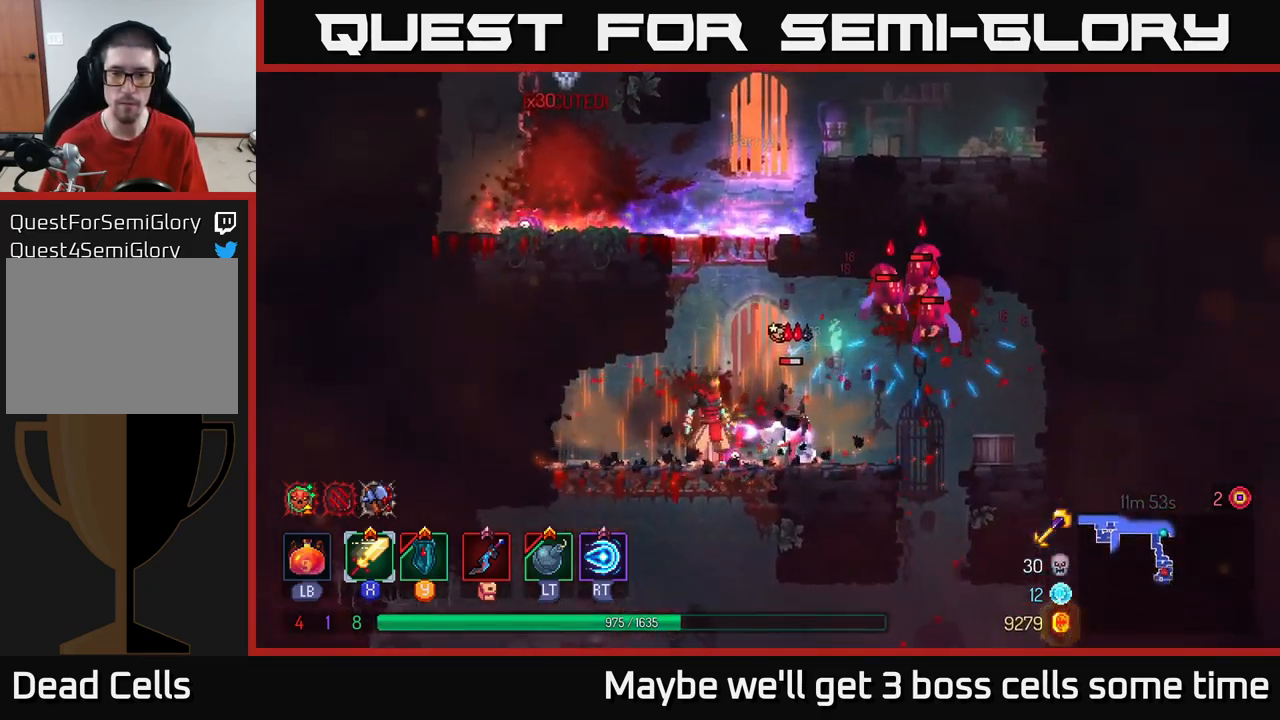
{"buttons": [], "left_stick": "center", "right_stick": "center", "events": [[34, "X", "down"], [67, "A", "up"], [117, "X", "up"], [334, "X", "down"], [417, "X", "up"], [434, "left_stick", "center"]]}
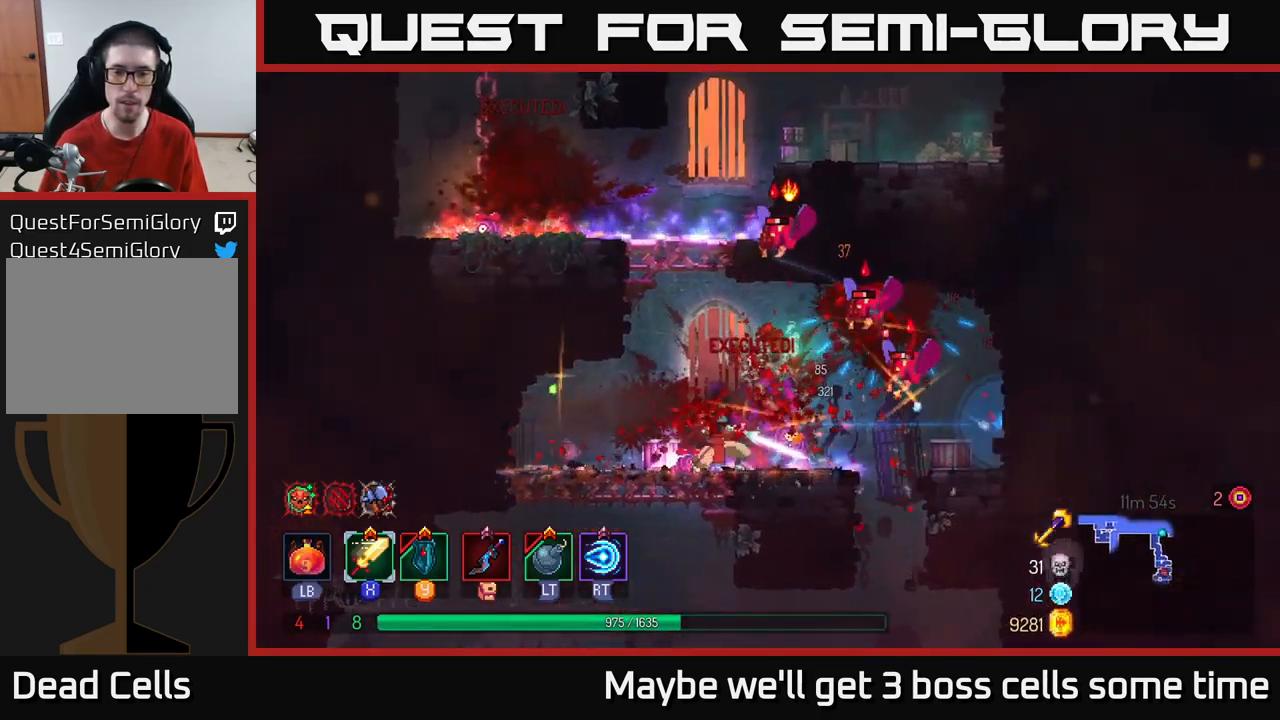
{"buttons": ["X"], "left_stick": "center", "right_stick": "center", "events": [[50, "X", "down"], [150, "X", "up"], [250, "X", "down"], [334, "X", "up"], [417, "X", "down"]]}
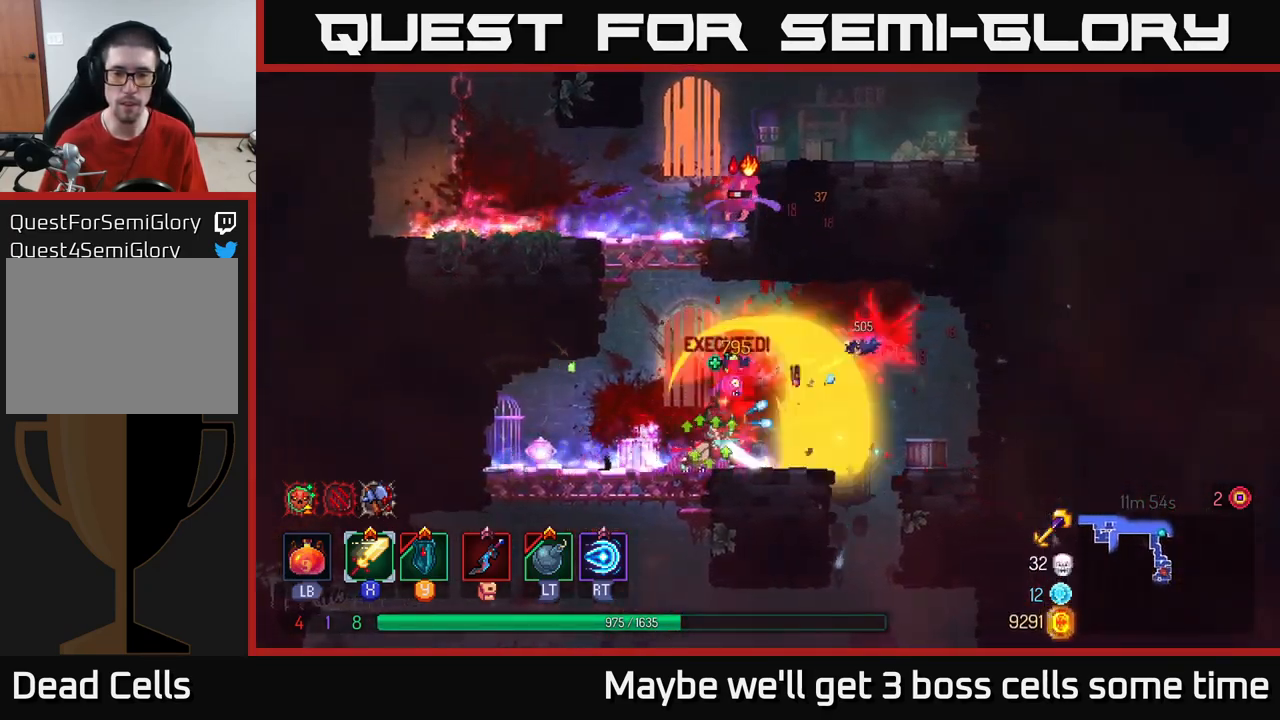
{"buttons": ["A"], "left_stick": "left", "right_stick": "center", "events": [[17, "X", "up"], [100, "left_stick", "right"], [500, "A", "down"], [500, "left_stick", "left"]]}
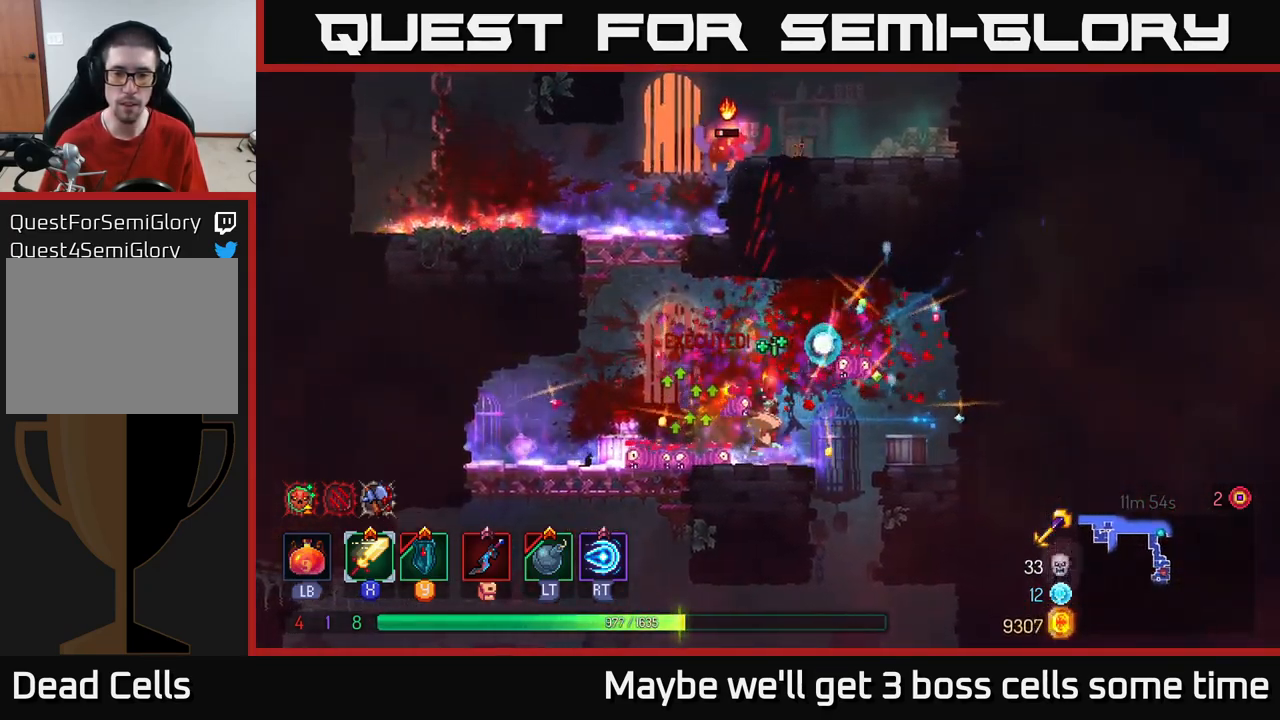
{"buttons": [], "left_stick": "center", "right_stick": "center", "events": [[117, "A", "up"], [367, "left_stick", "center"]]}
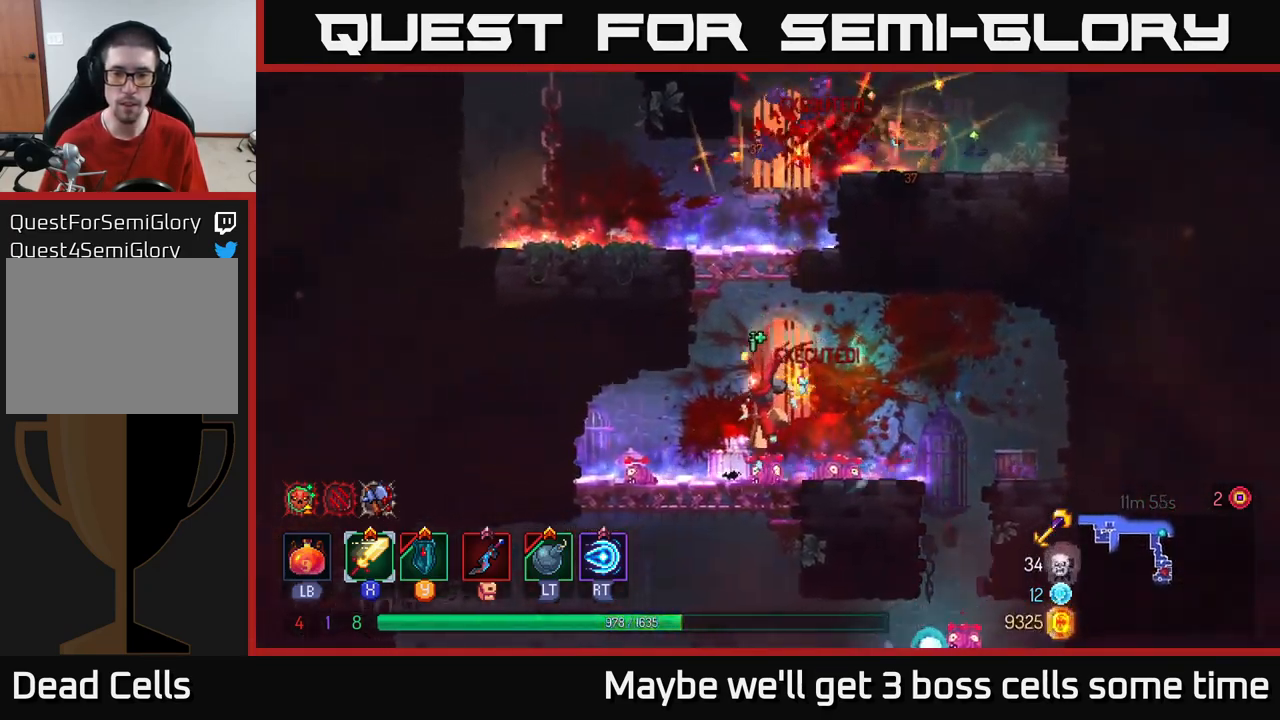
{"buttons": [], "left_stick": "center", "right_stick": "center", "events": [[34, "A", "down"], [134, "A", "up"], [200, "A", "down"], [350, "A", "up"]]}
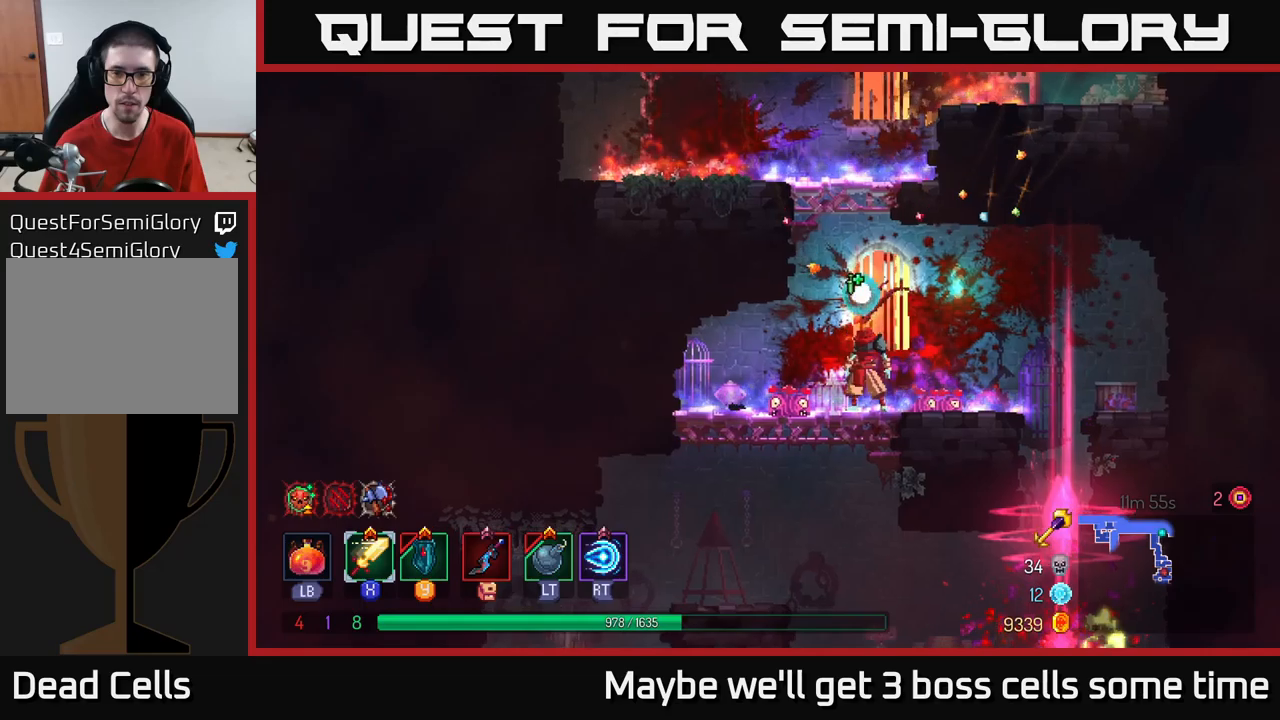
{"buttons": [], "left_stick": "down", "right_stick": "center", "events": [[66, "left_stick", "right"], [483, "left_stick", "down"]]}
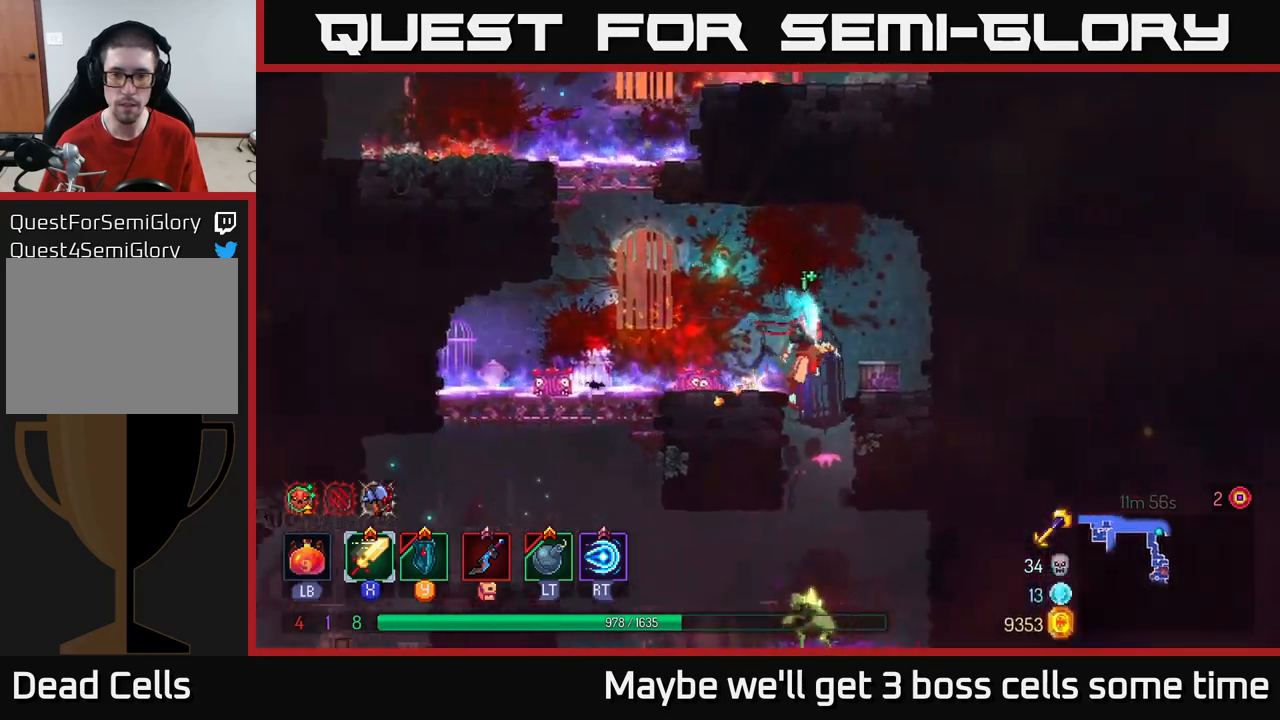
{"buttons": [], "left_stick": "center", "right_stick": "center", "events": [[16, "A", "down"], [100, "A", "up"], [183, "A", "down"], [233, "A", "up"], [350, "left_stick", "center"]]}
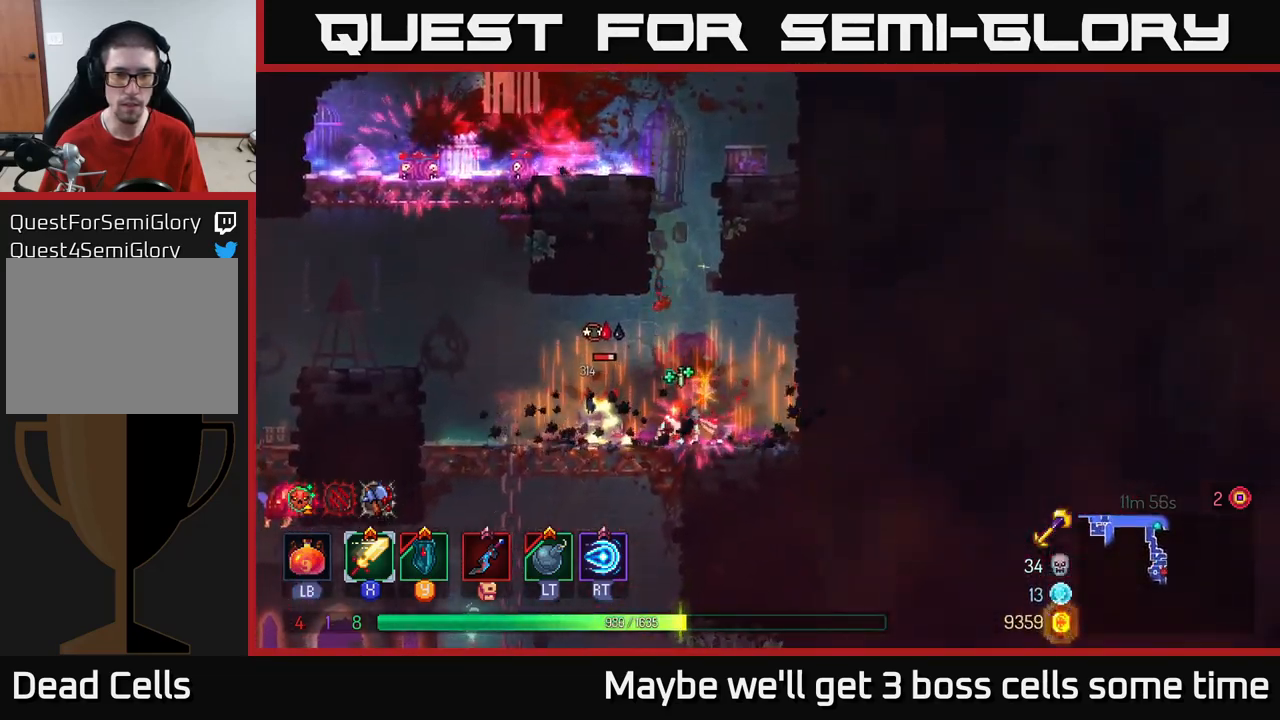
{"buttons": ["X"], "left_stick": "center", "right_stick": "center", "events": [[33, "left_stick", "left"], [83, "X", "down"], [133, "X", "up"], [283, "left_stick", "center"], [450, "X", "down"]]}
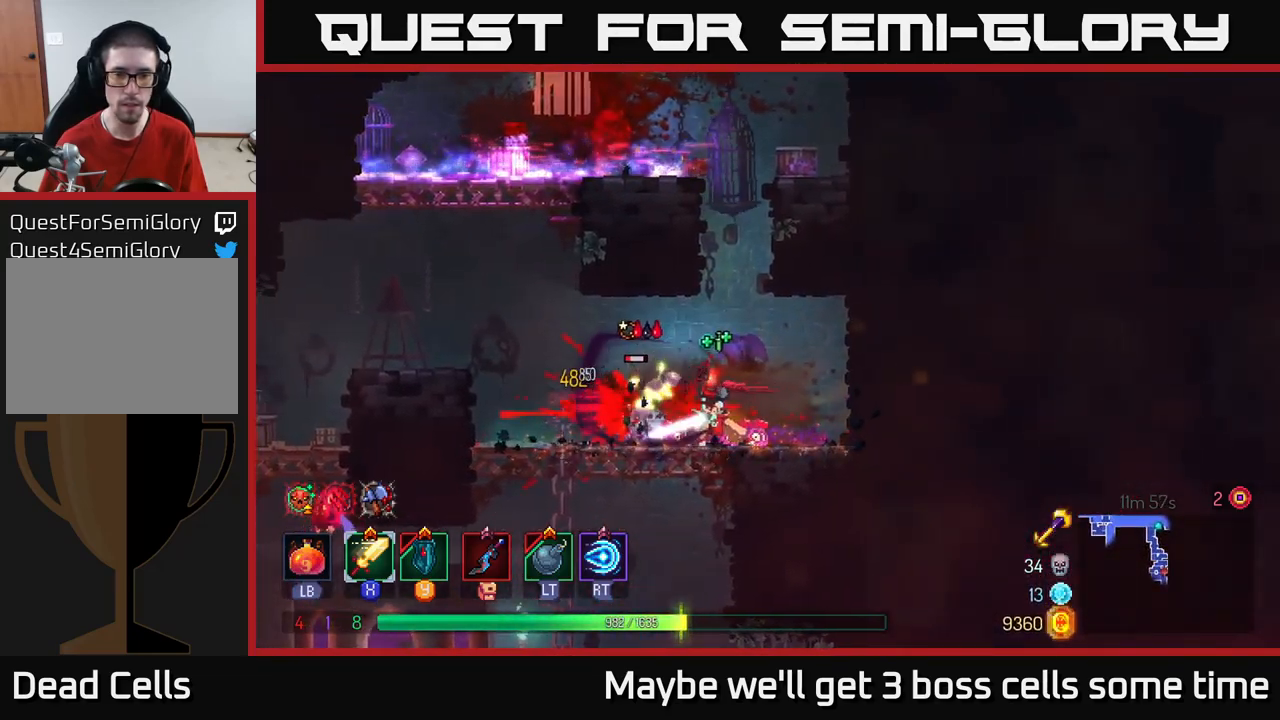
{"buttons": [], "left_stick": "left", "right_stick": "center", "events": [[33, "X", "up"], [266, "left_stick", "left"]]}
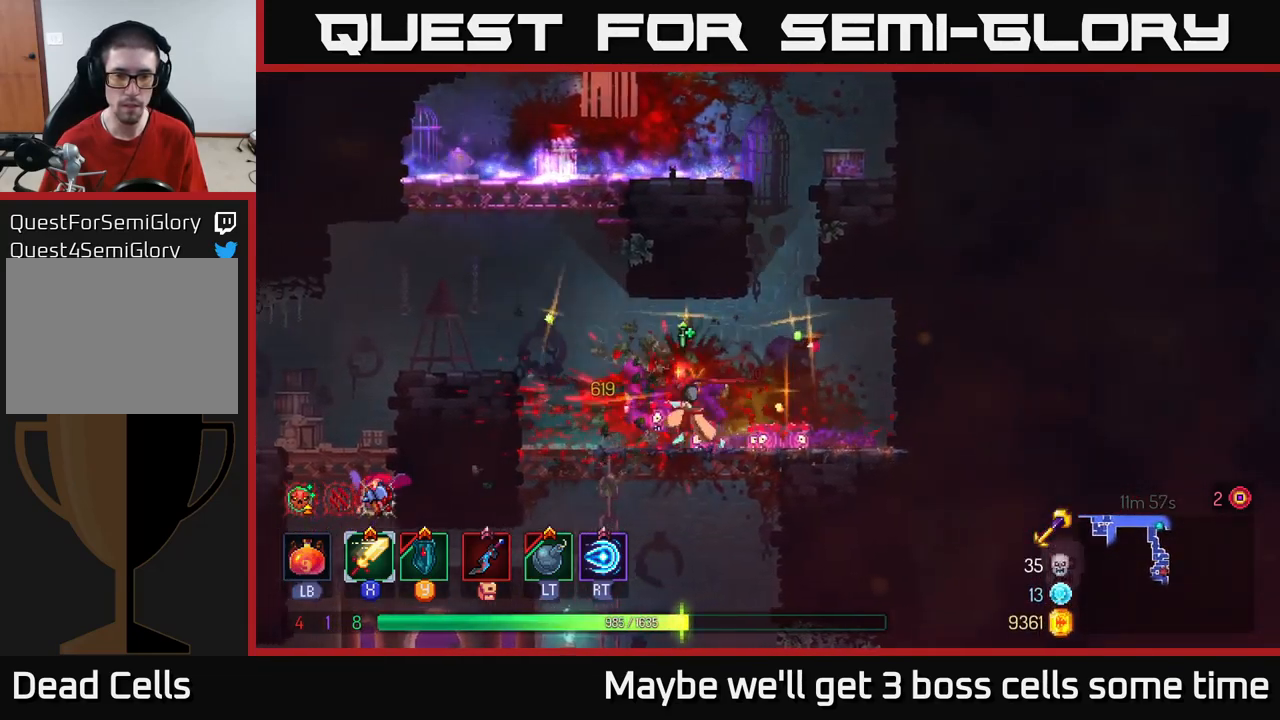
{"buttons": [], "left_stick": "up-left", "right_stick": "center", "events": [[66, "A", "down"], [166, "A", "up"], [500, "left_stick", "up-left"]]}
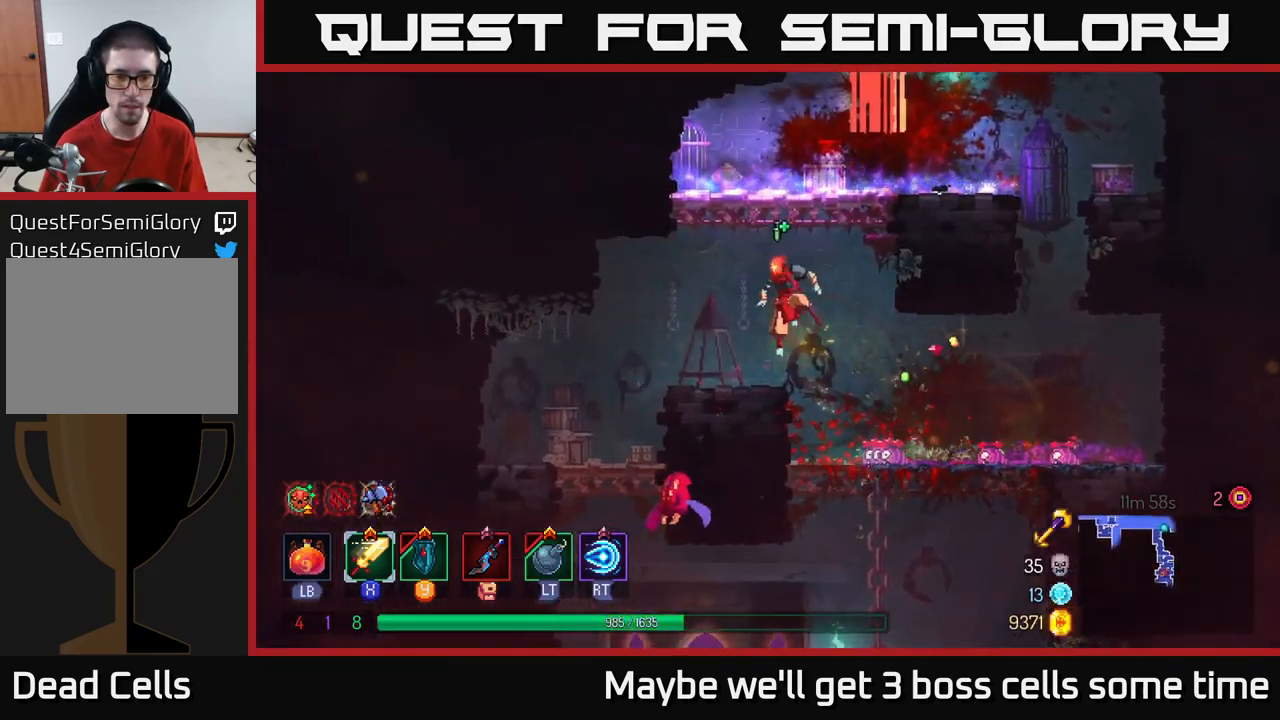
{"buttons": [], "left_stick": "right", "right_stick": "center", "events": [[416, "left_stick", "right"]]}
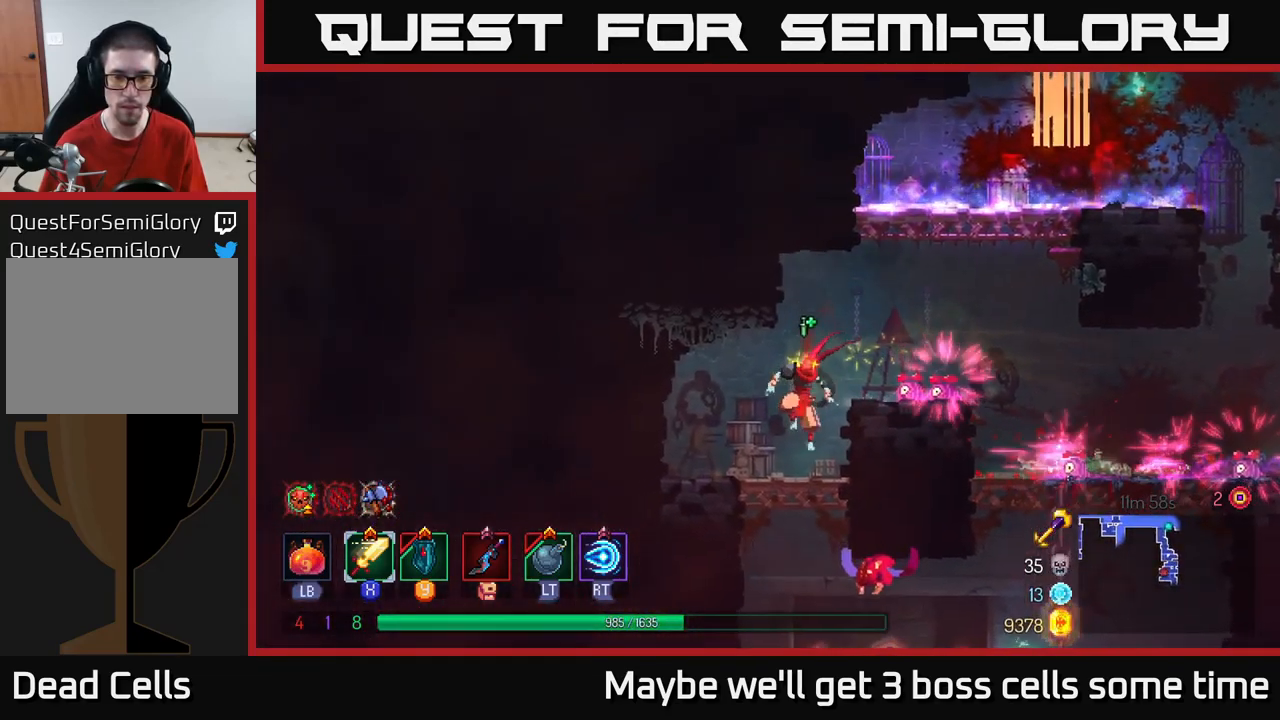
{"buttons": [], "left_stick": "down", "right_stick": "center", "events": [[66, "left_stick", "center"], [116, "left_stick", "down"], [216, "A", "down"], [283, "A", "up"], [333, "A", "down"], [433, "A", "up"]]}
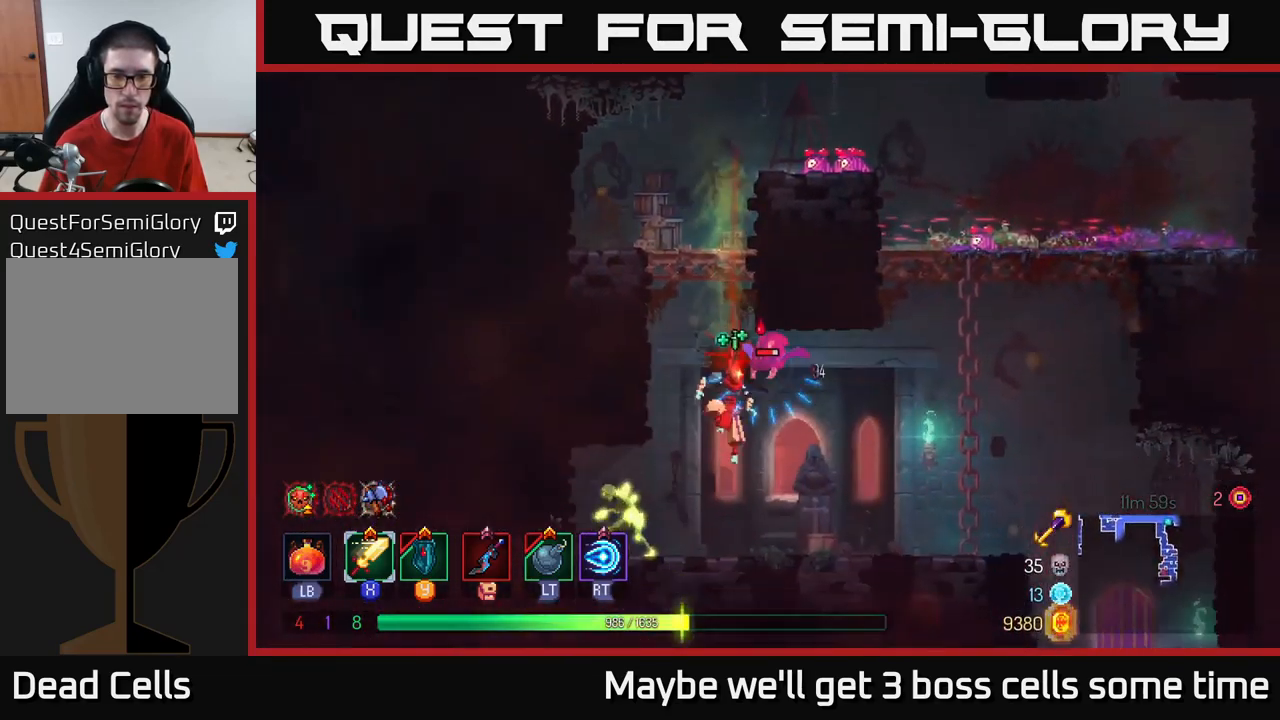
{"buttons": ["A", "R2"], "left_stick": "right", "right_stick": "center", "events": [[66, "left_stick", "center"], [400, "A", "down"], [483, "left_stick", "right"], [500, "R2", "down"]]}
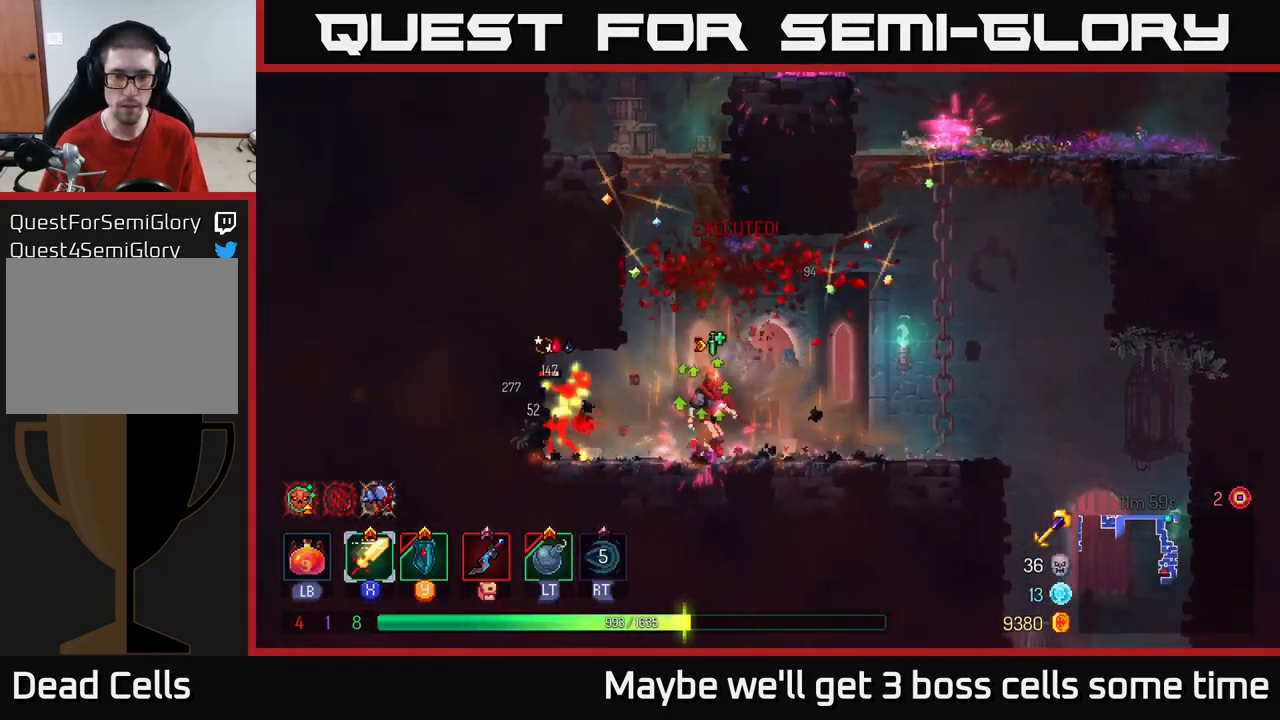
{"buttons": [], "left_stick": "left", "right_stick": "center", "events": [[16, "A", "up"], [83, "R2", "up"], [316, "left_stick", "left"]]}
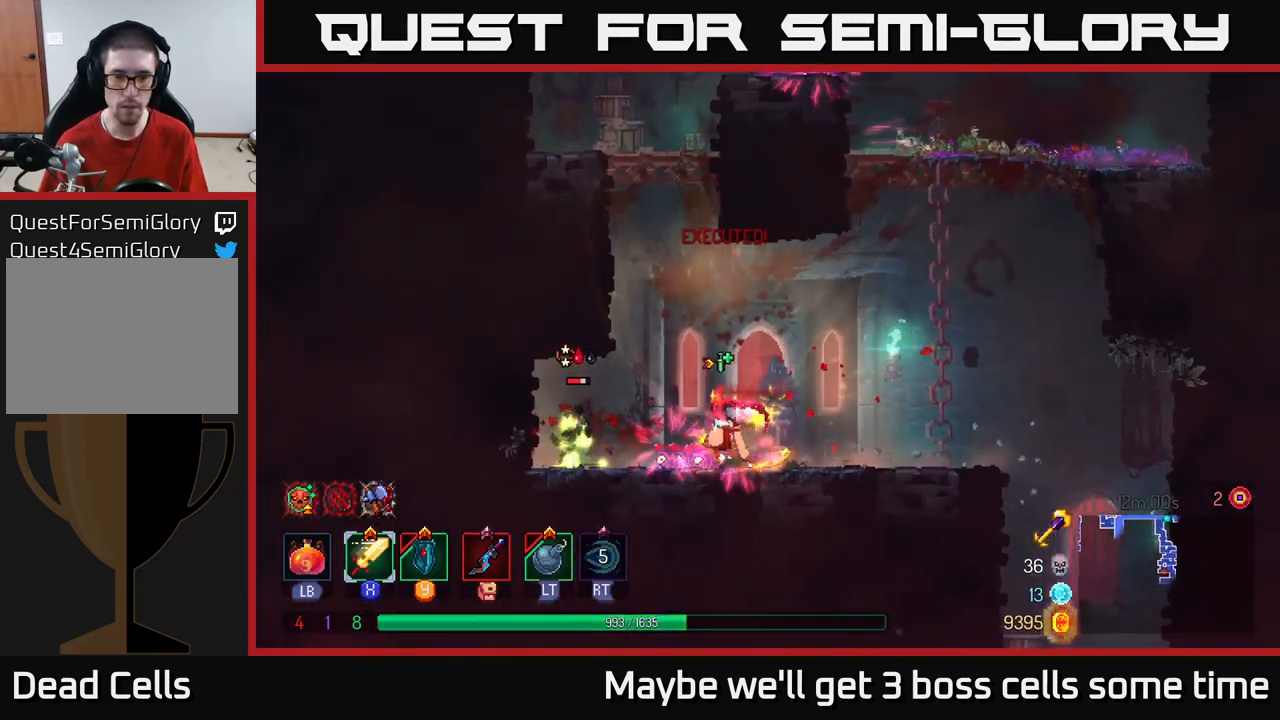
{"buttons": [], "left_stick": "center", "right_stick": "center", "events": [[100, "X", "down"], [183, "X", "up"], [366, "left_stick", "center"]]}
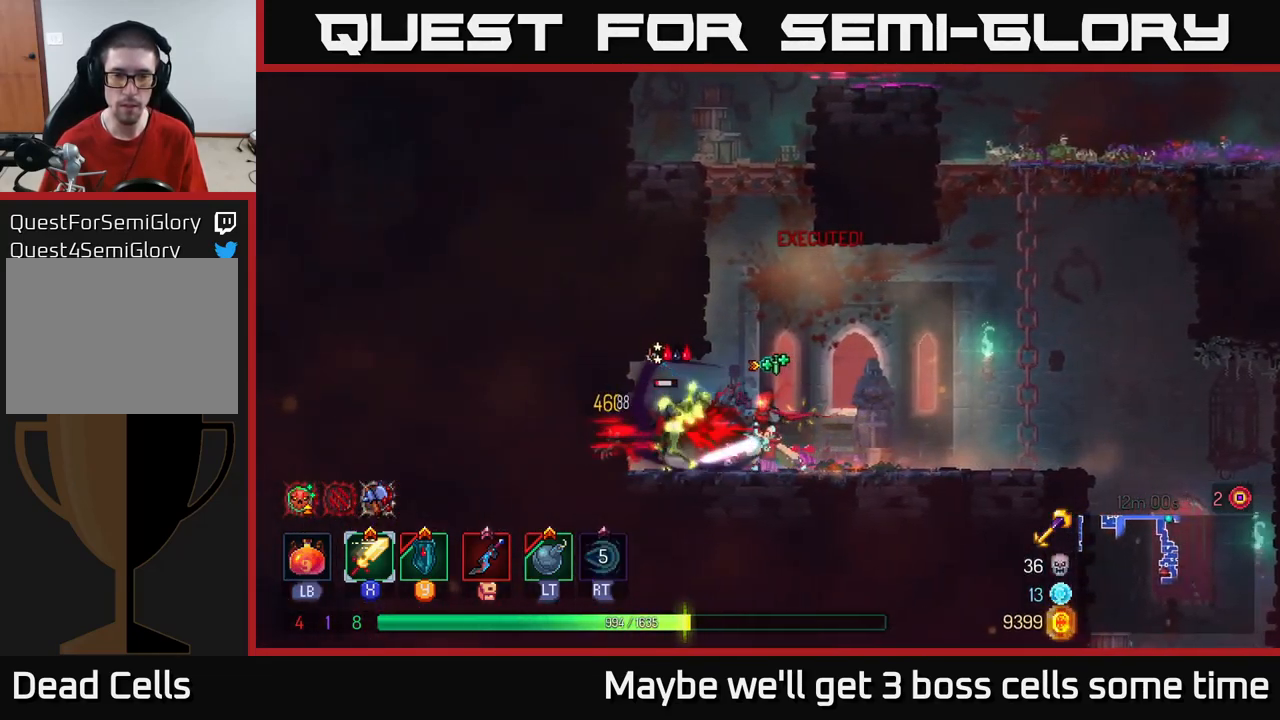
{"buttons": [], "left_stick": "right", "right_stick": "center", "events": [[67, "left_stick", "right"], [117, "B", "down"], [200, "B", "up"]]}
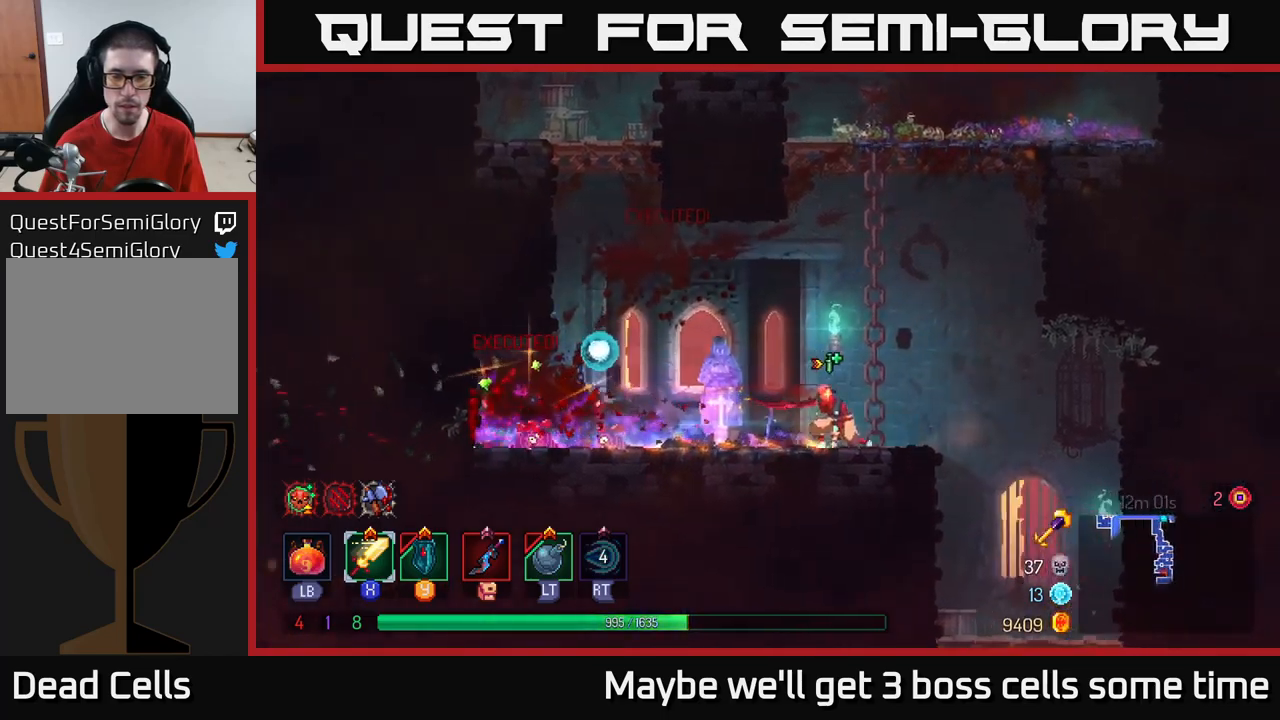
{"buttons": [], "left_stick": "down", "right_stick": "center", "events": [[317, "left_stick", "down"]]}
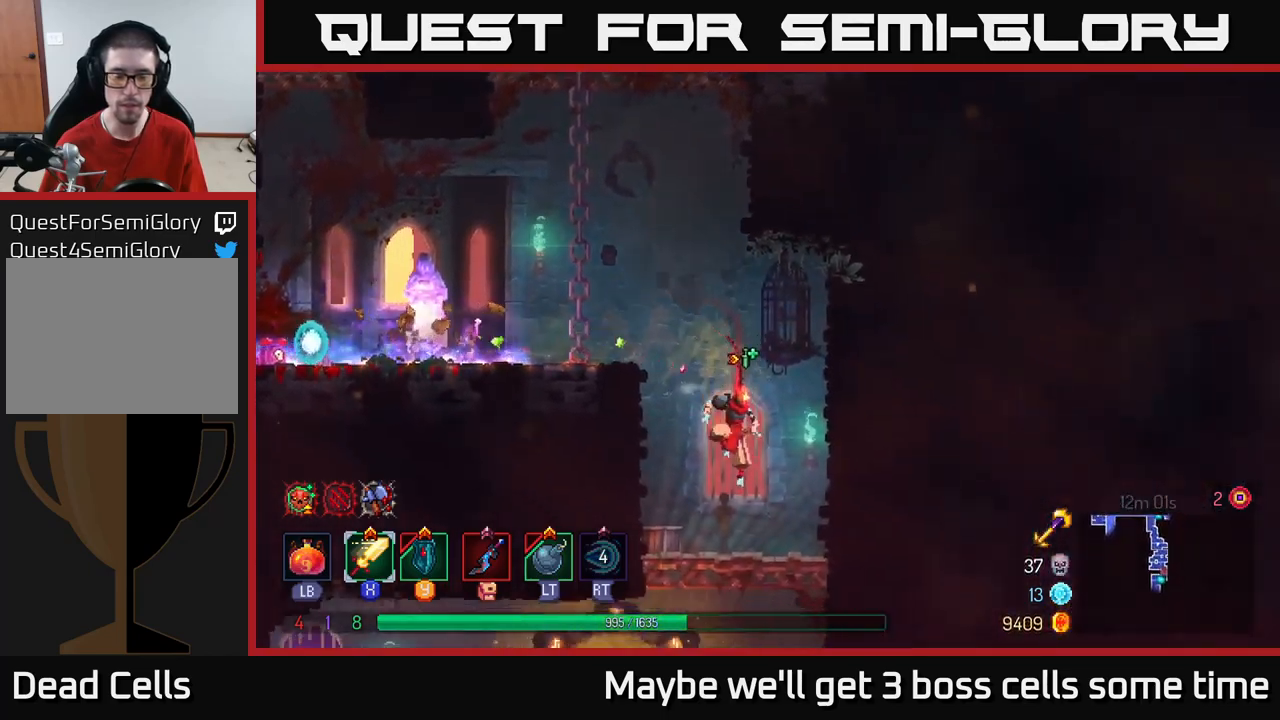
{"buttons": ["B"], "left_stick": "left", "right_stick": "center", "events": [[250, "A", "down"], [300, "A", "up"], [350, "A", "down"], [433, "A", "up"], [450, "left_stick", "left"], [500, "B", "down"]]}
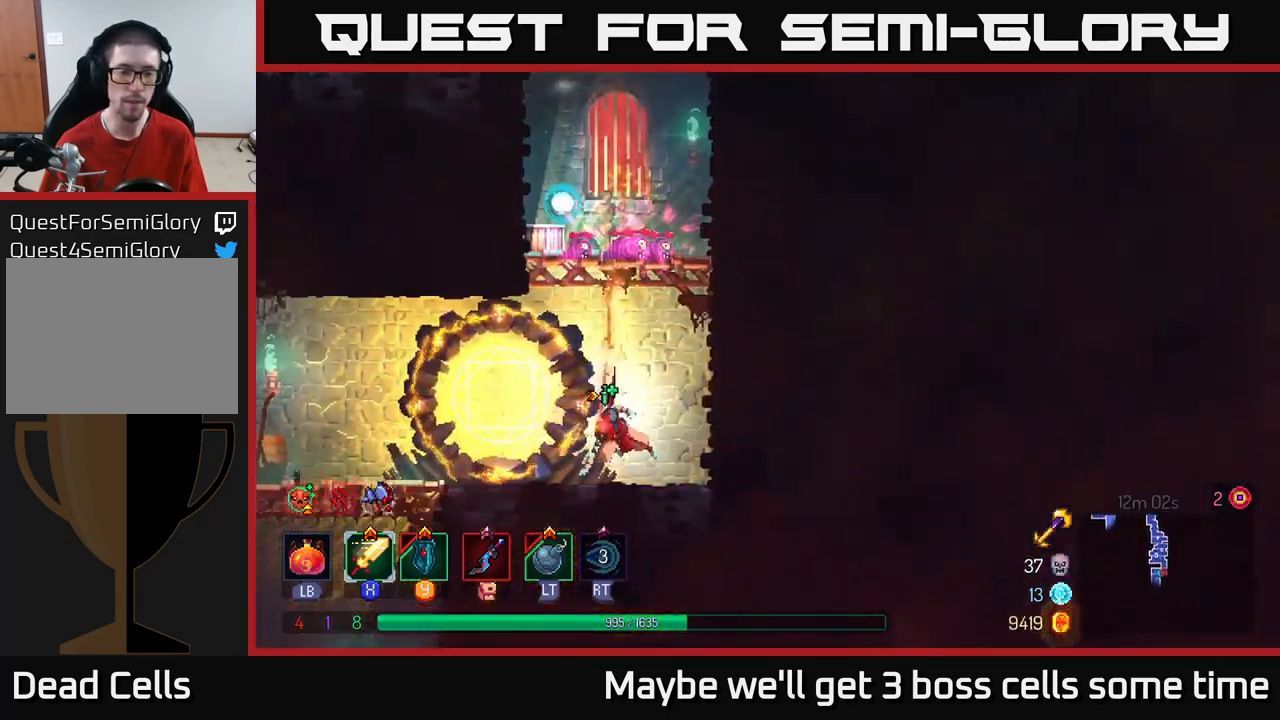
{"buttons": [], "left_stick": "left", "right_stick": "center", "events": [[100, "B", "up"]]}